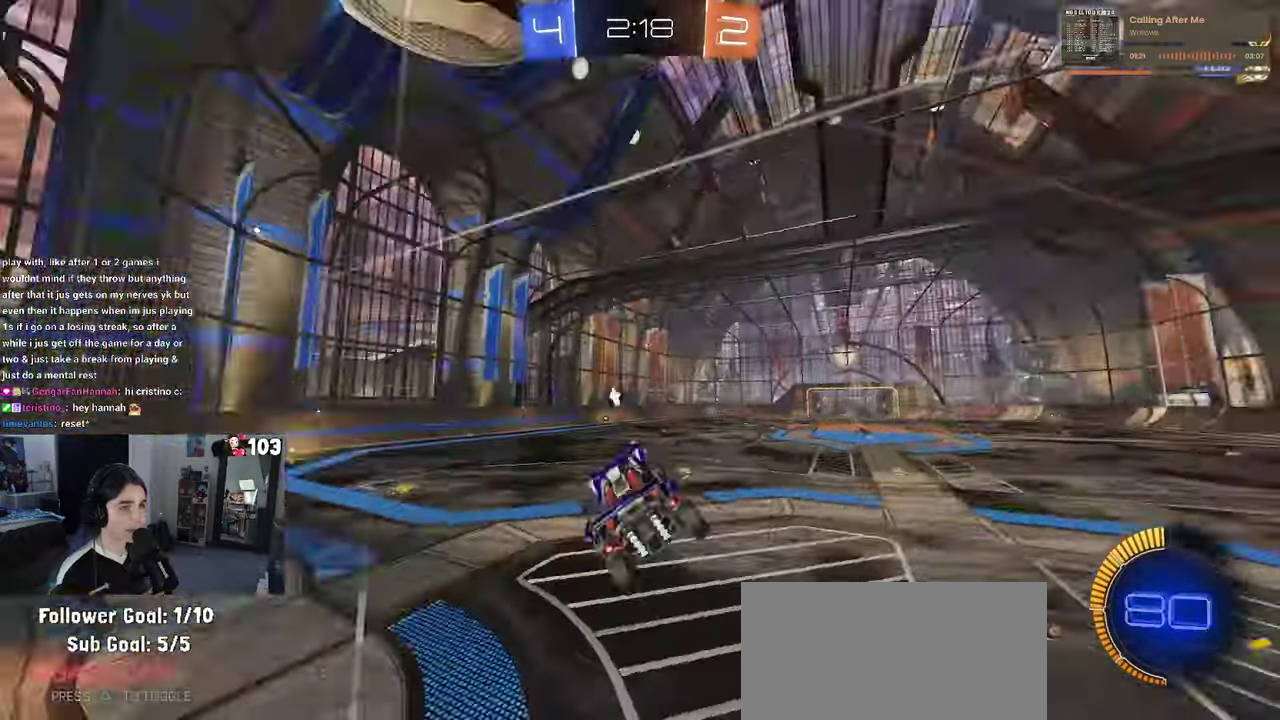
Gameplay with a controller (PlayStation layout); each line is a JSON object with the inputs held at the frame after it. "events" lists button and stick changes between this image and that frame as [ms after this image, input, new state], when the widget could be followed in between. This document gives stick clicks only as held states, not as events. Not read: L1.
{"buttons": ["R2"], "left_stick": "down", "right_stick": "center"}
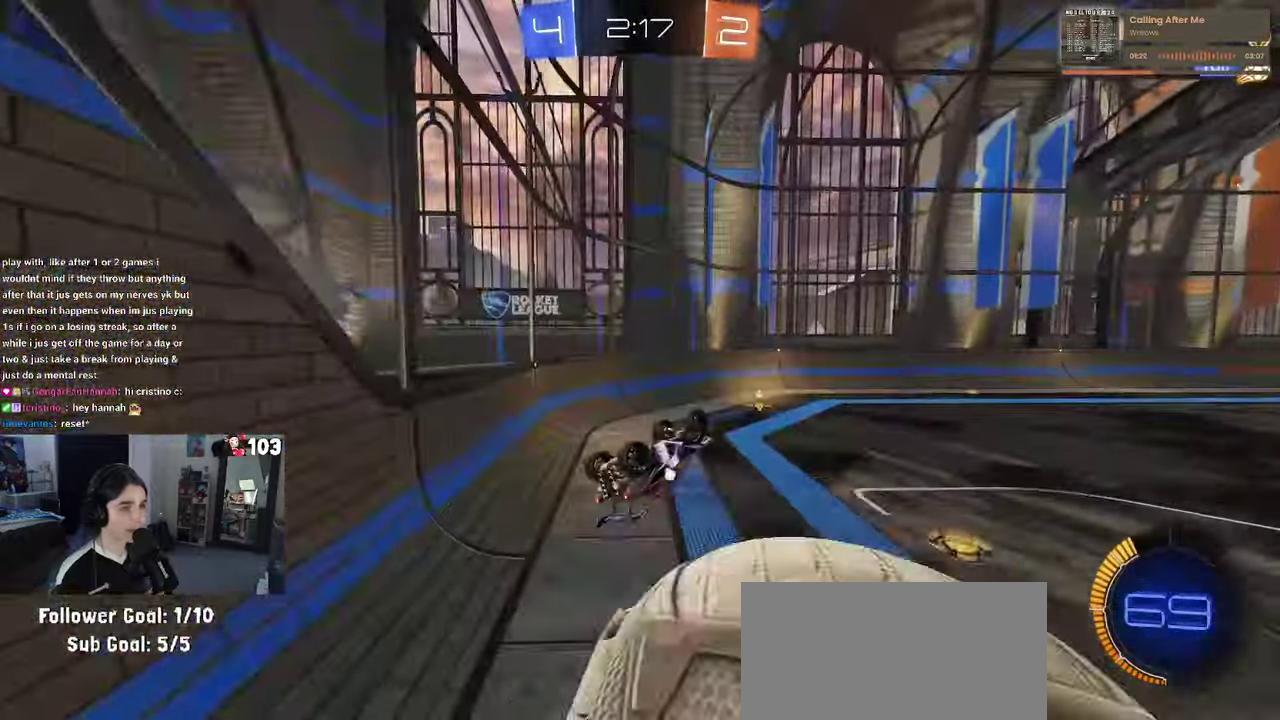
{"buttons": ["R2"], "left_stick": "right", "right_stick": "center"}
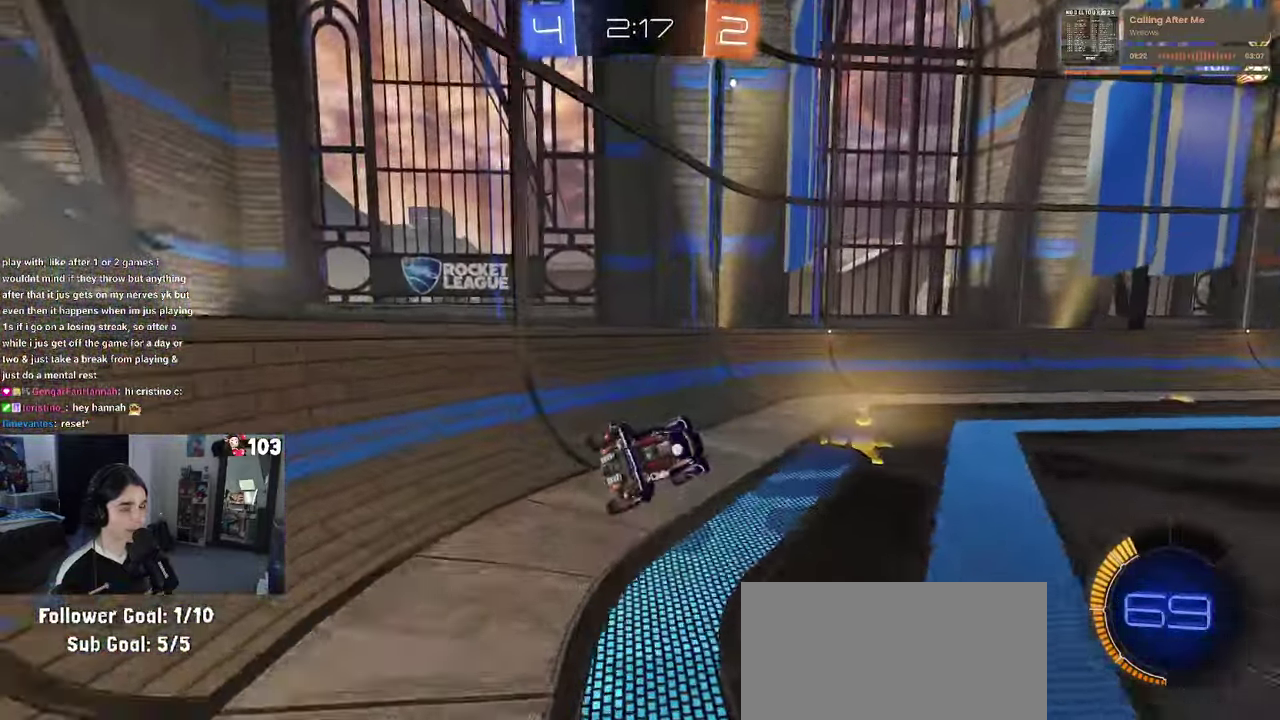
{"buttons": ["R2"], "left_stick": "right", "right_stick": "center", "events": [[33, "TRIANGLE", "down"], [150, "TRIANGLE", "up"], [166, "L2", "down"], [216, "R2", "up"], [350, "R2", "down"], [400, "L2", "up"]]}
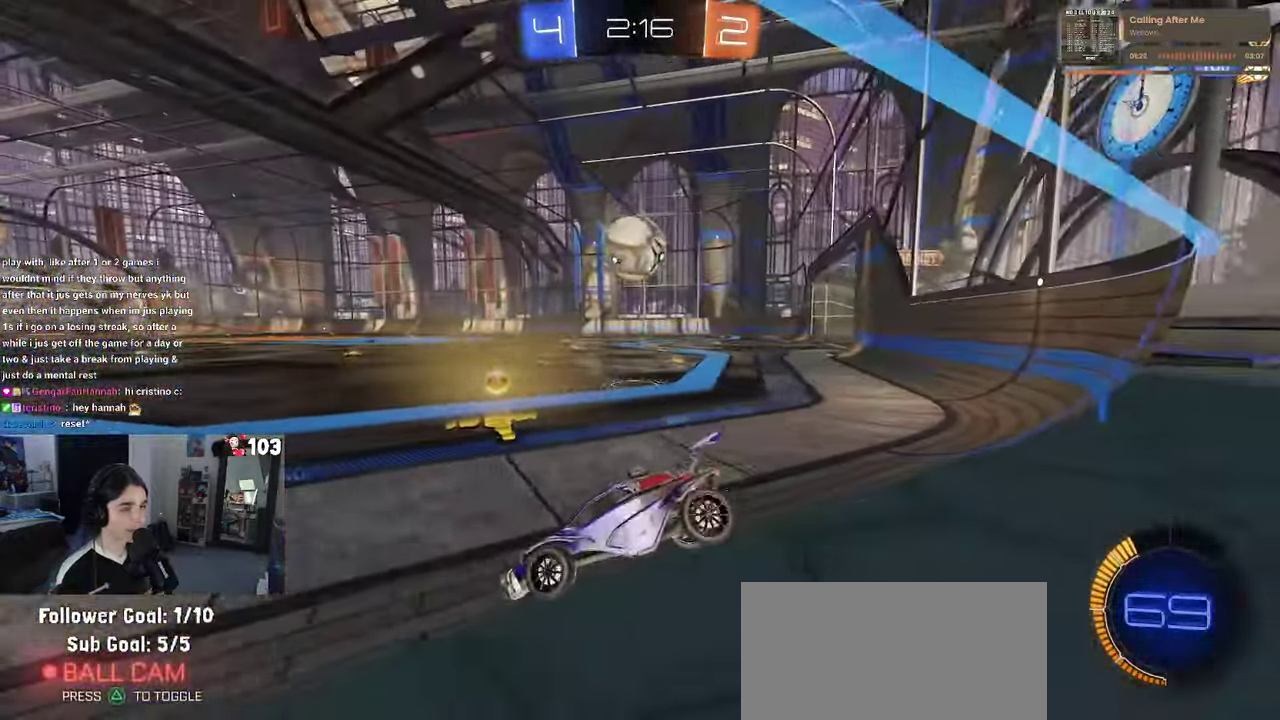
{"buttons": ["R2"], "left_stick": "right", "right_stick": "center", "events": [[250, "R2", "up"], [466, "R2", "down"]]}
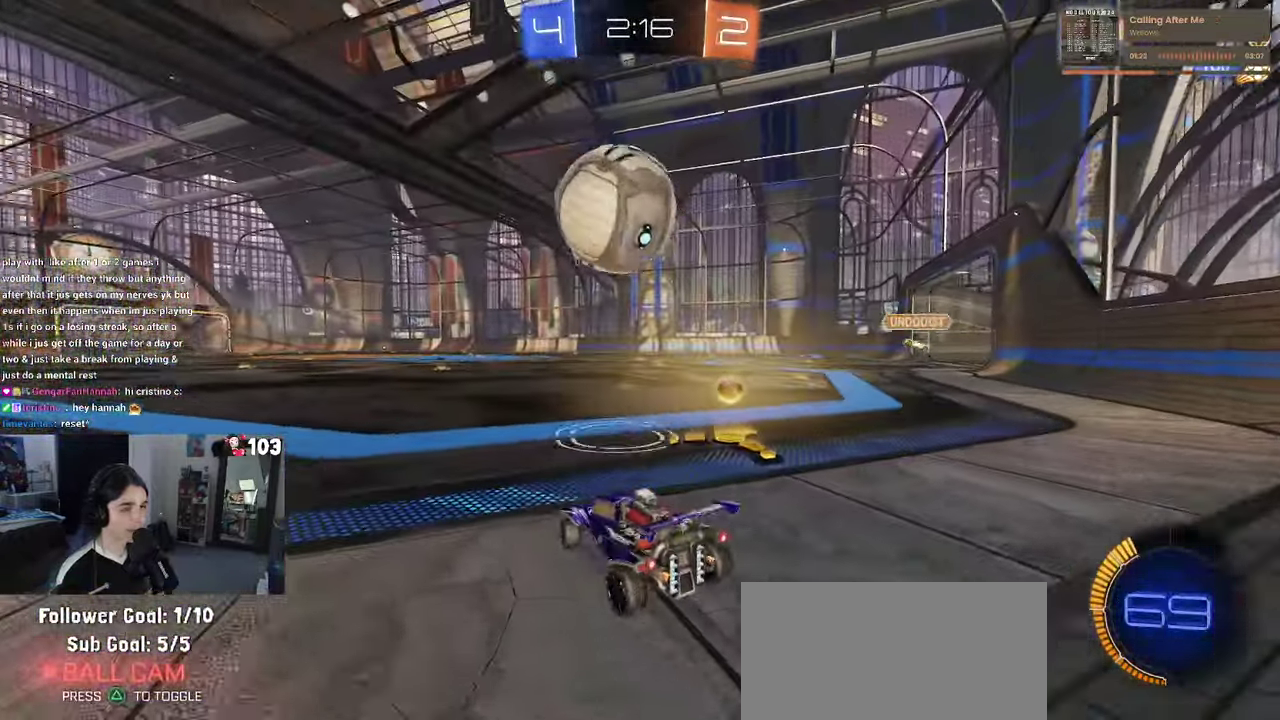
{"buttons": ["R2"], "left_stick": "up-left", "right_stick": "center", "events": [[283, "SQUARE", "down"], [283, "left_stick", "up-left"], [416, "SQUARE", "up"]]}
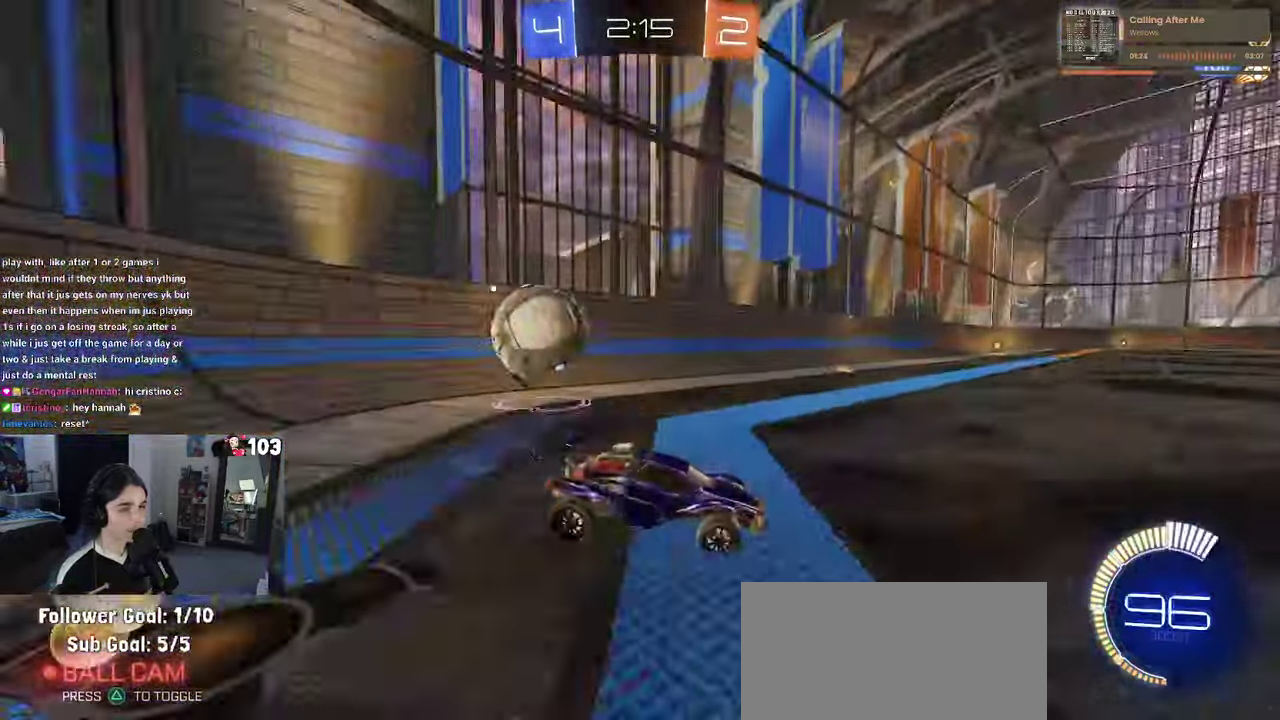
{"buttons": ["R2"], "left_stick": "up-left", "right_stick": "center", "events": []}
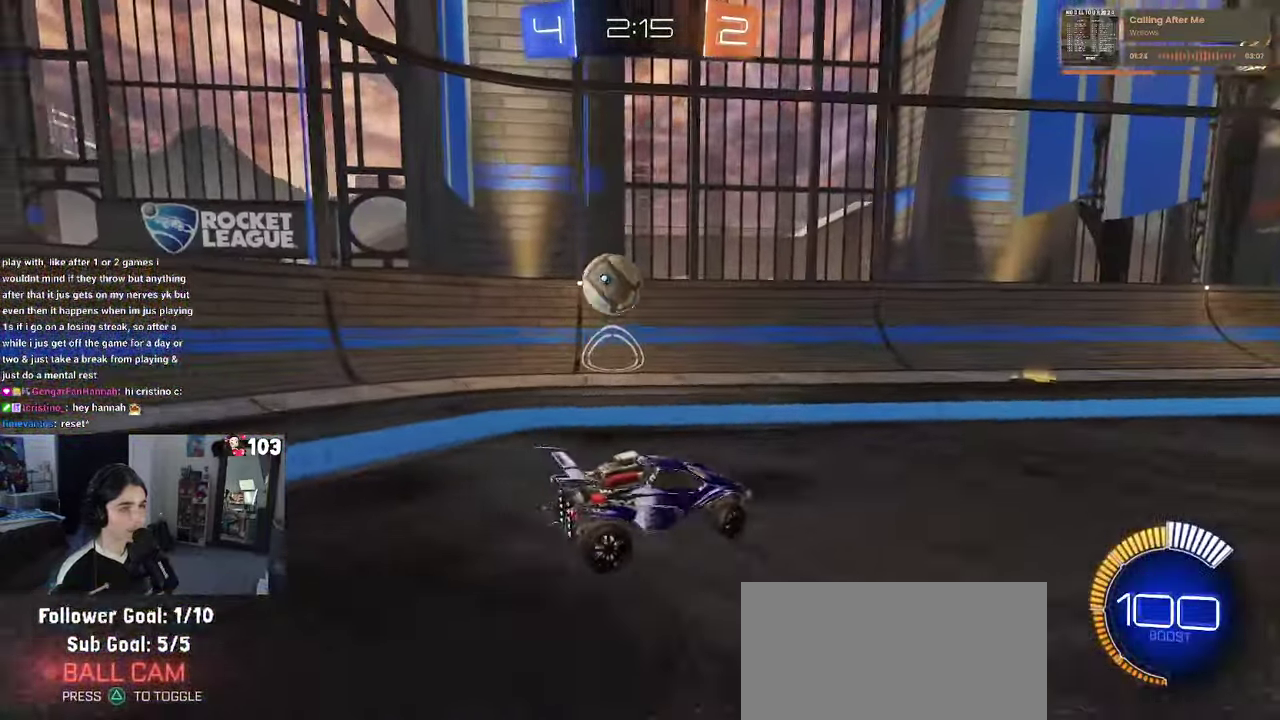
{"buttons": ["R2"], "left_stick": "left", "right_stick": "center", "events": [[500, "left_stick", "left"]]}
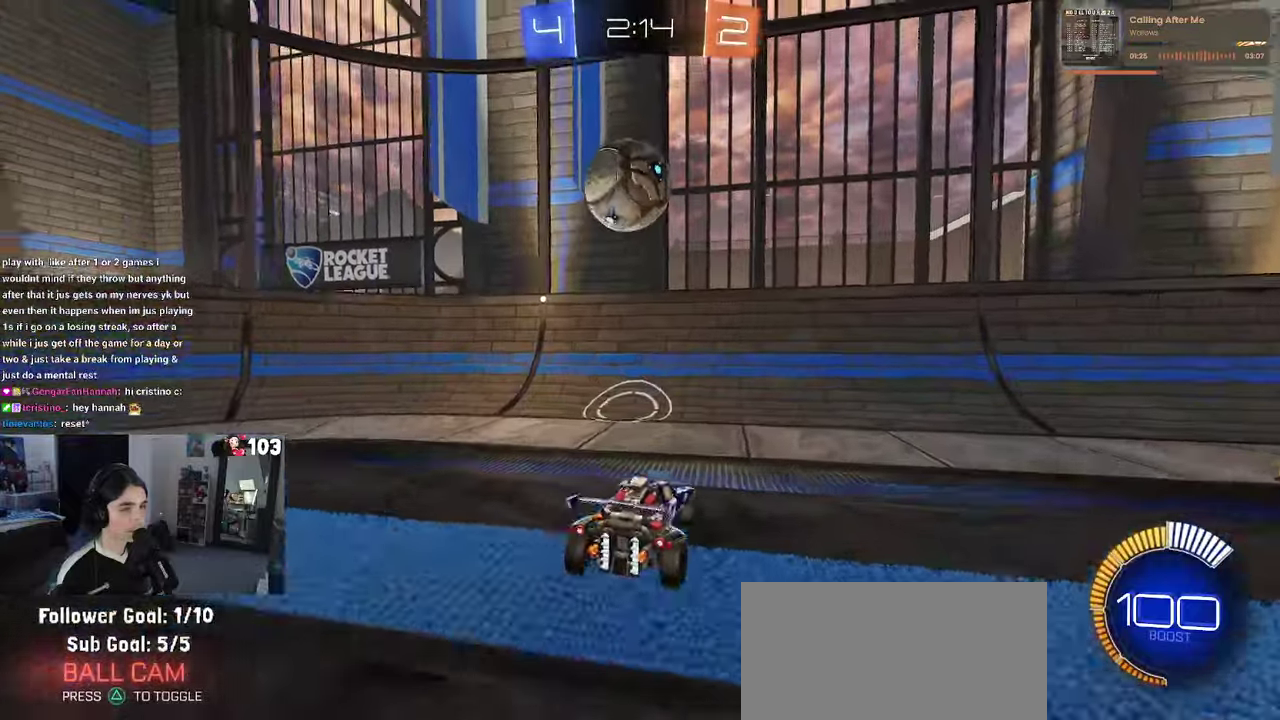
{"buttons": ["R2"], "left_stick": "right", "right_stick": "center", "events": [[117, "left_stick", "center"], [150, "SQUARE", "down"], [167, "left_stick", "down-right"], [467, "left_stick", "right"], [500, "SQUARE", "up"]]}
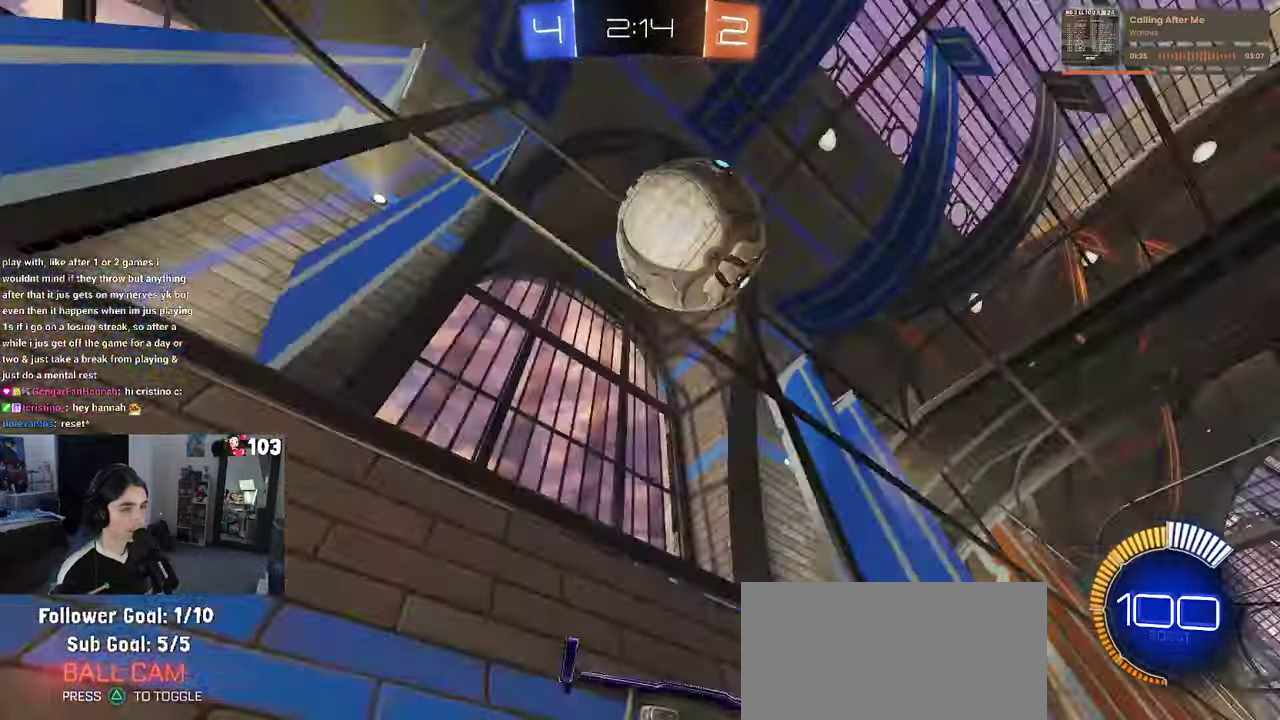
{"buttons": ["CROSS", "L2", "R2"], "left_stick": "down-right", "right_stick": "center"}
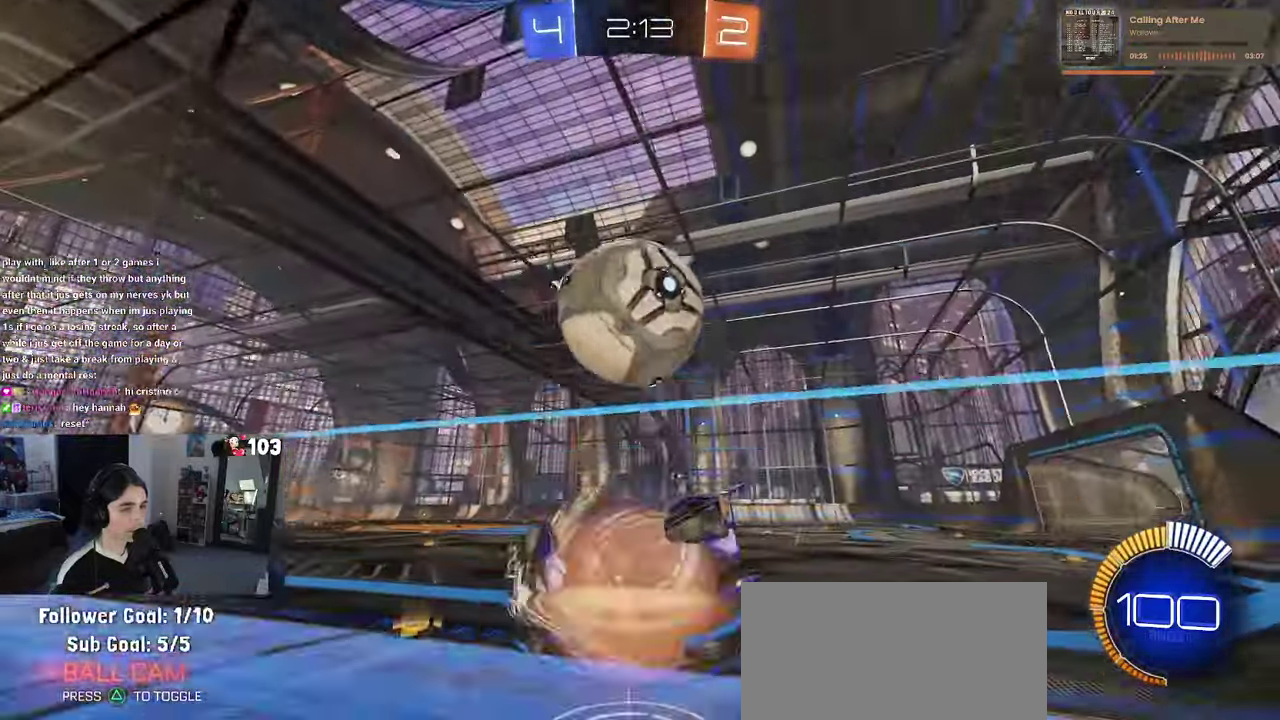
{"buttons": ["R2"], "left_stick": "center", "right_stick": "center"}
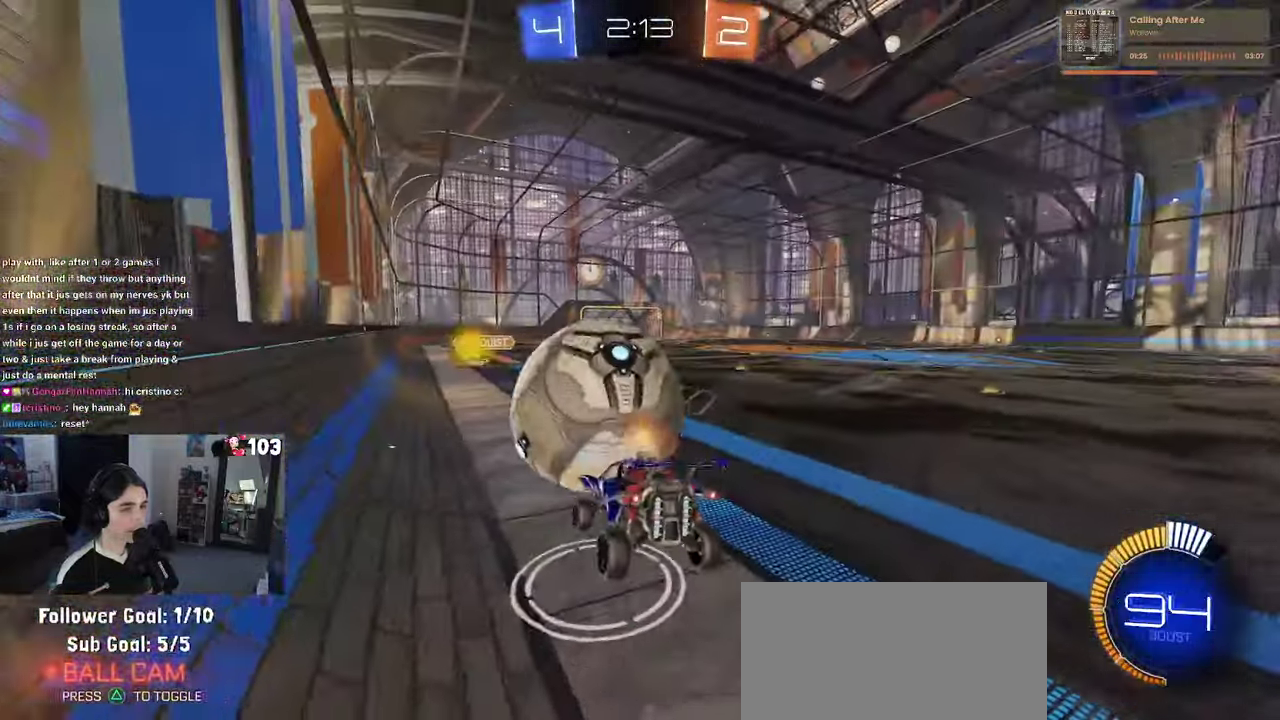
{"buttons": ["R1", "R2"], "left_stick": "center", "right_stick": "center", "events": [[83, "left_stick", "left"], [133, "left_stick", "center"], [300, "R1", "down"], [333, "left_stick", "right"], [450, "left_stick", "center"]]}
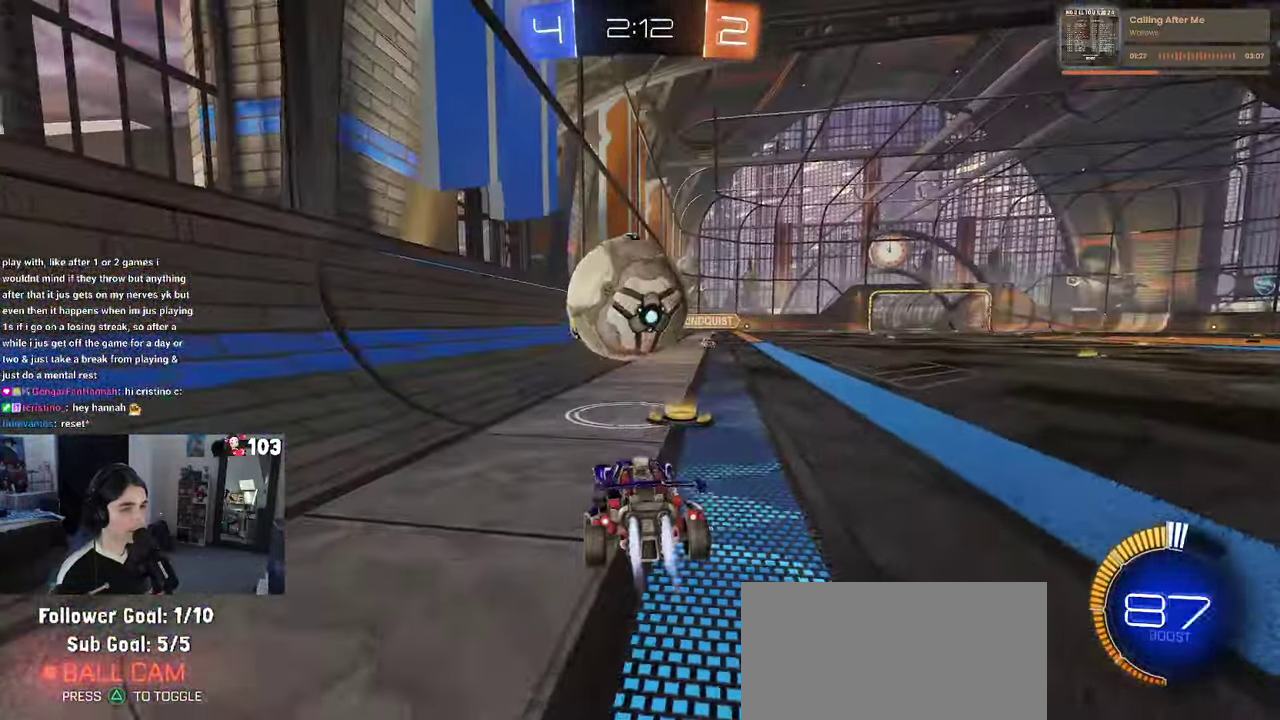
{"buttons": ["CROSS", "L2", "R2"], "left_stick": "down", "right_stick": "center"}
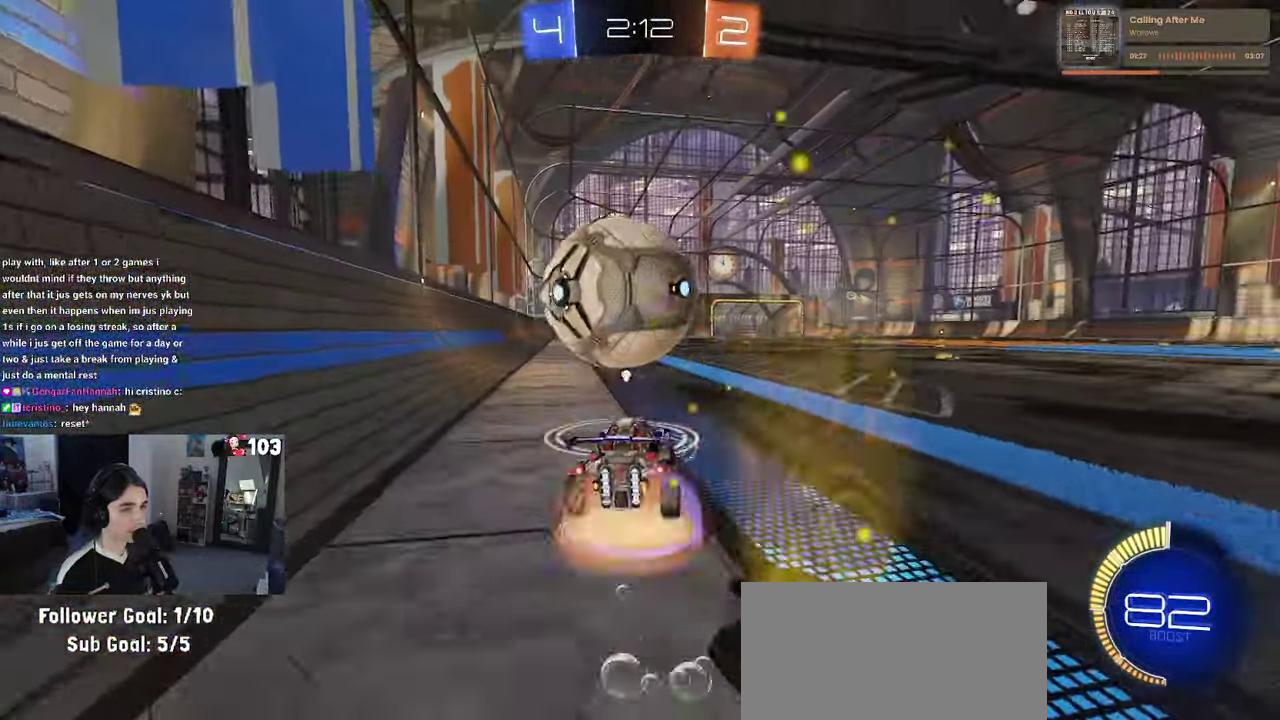
{"buttons": ["R2"], "left_stick": "right", "right_stick": "center"}
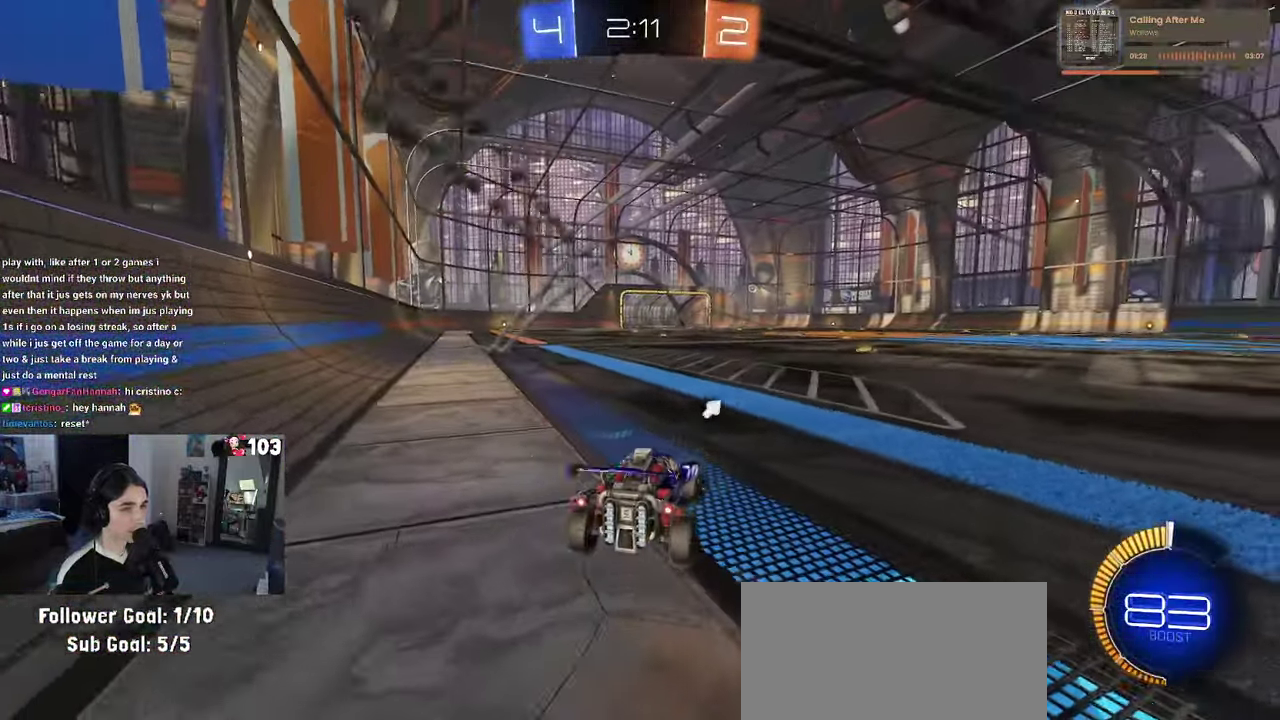
{"buttons": ["R1", "R2"], "left_stick": "right", "right_stick": "center", "events": [[117, "TRIANGLE", "down"], [233, "R1", "down"], [233, "TRIANGLE", "up"]]}
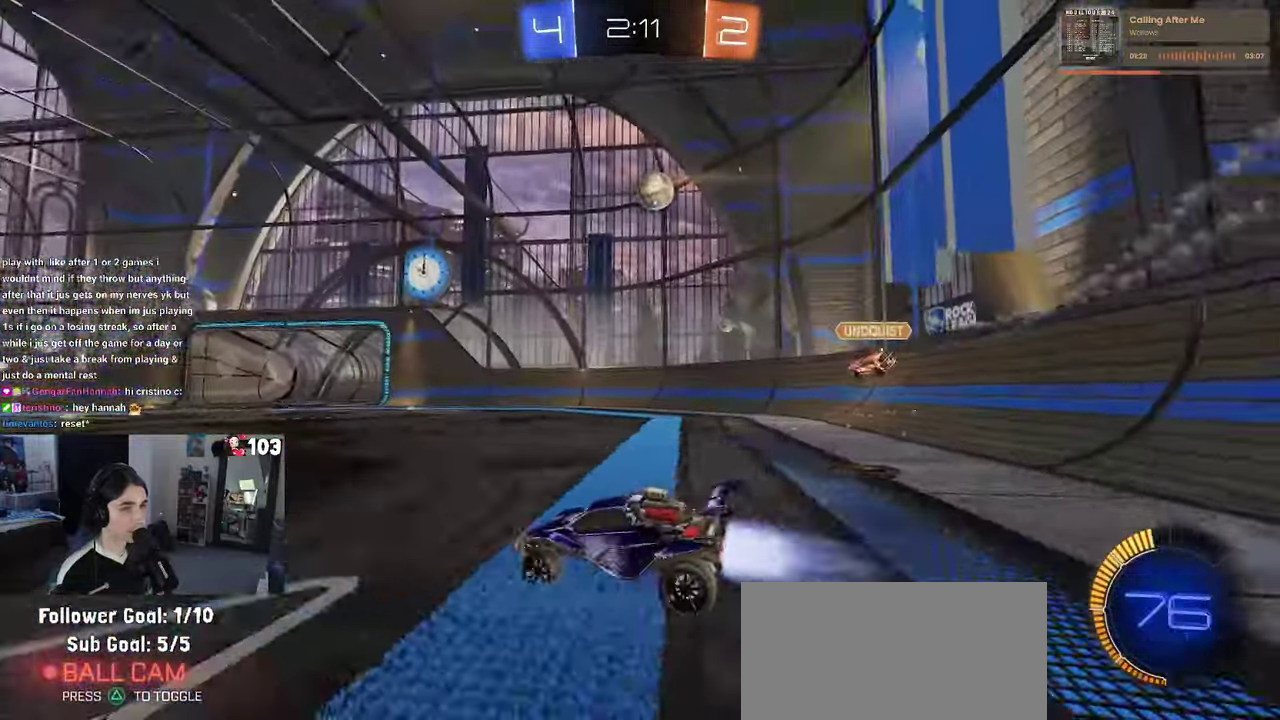
{"buttons": ["R2"], "left_stick": "center", "right_stick": "center", "events": [[183, "left_stick", "center"], [217, "R1", "up"]]}
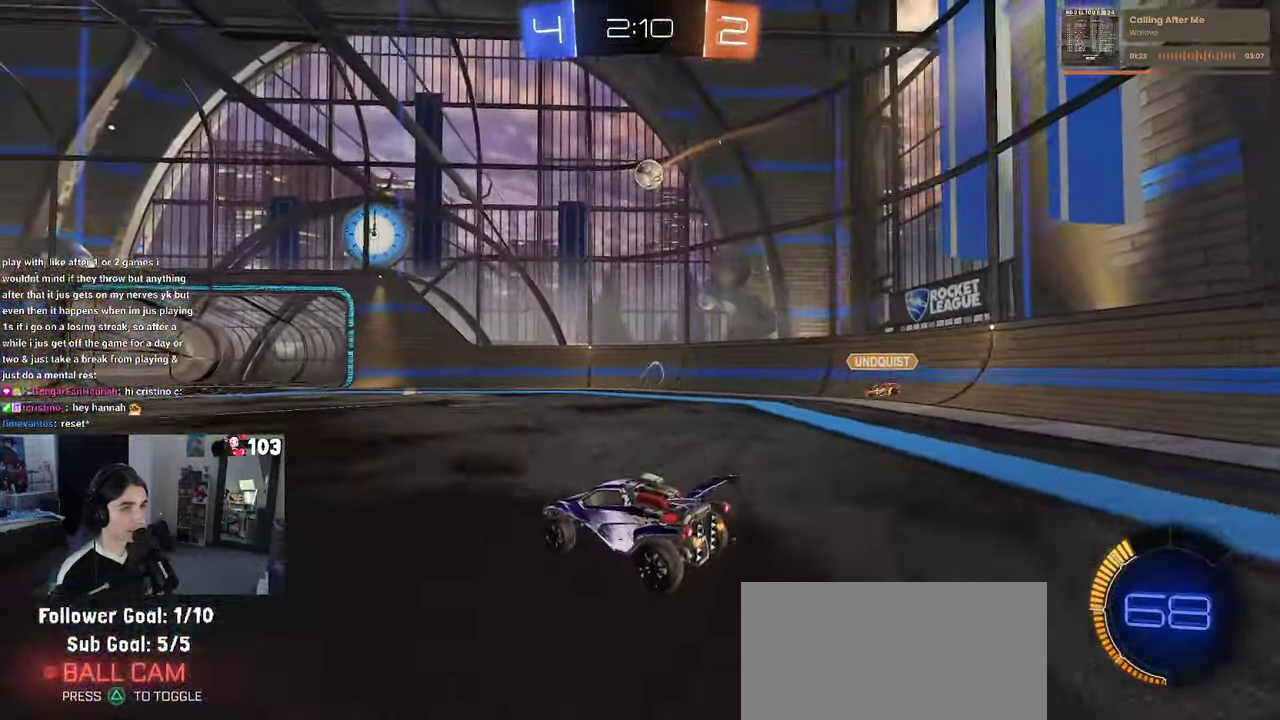
{"buttons": ["CROSS", "R2"], "left_stick": "down", "right_stick": "center"}
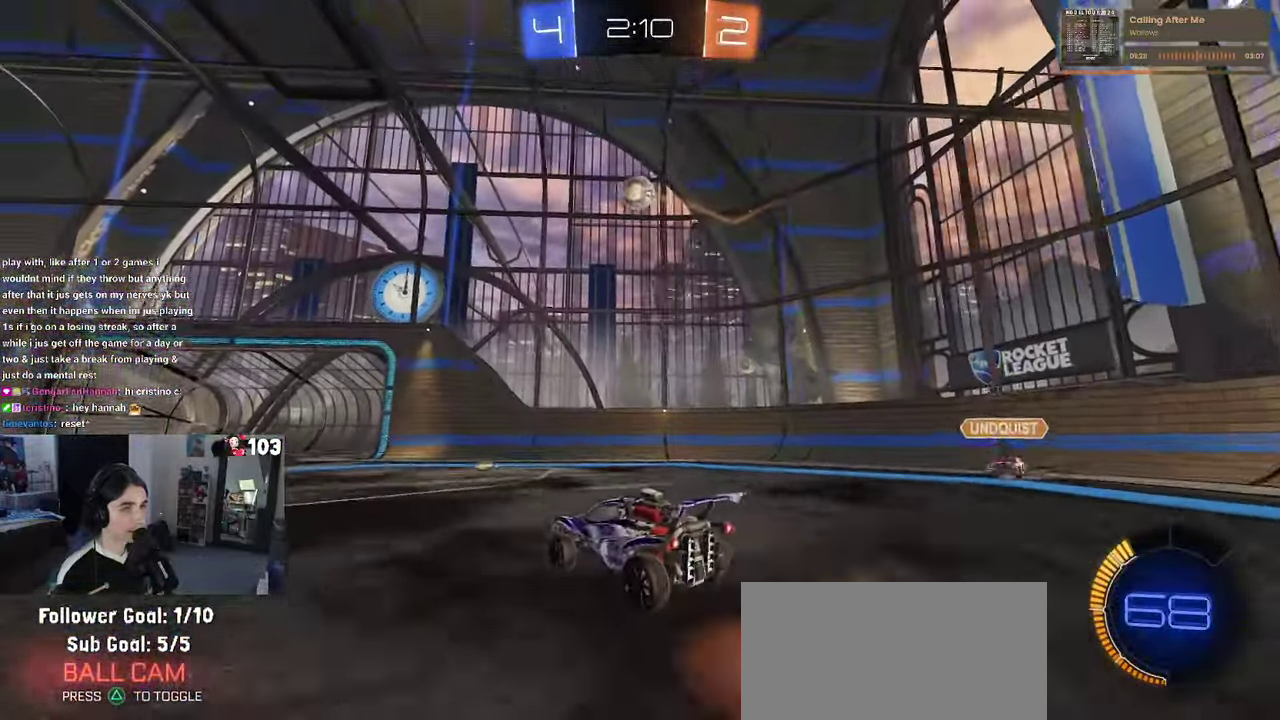
{"buttons": ["R1", "R2"], "left_stick": "left", "right_stick": "center"}
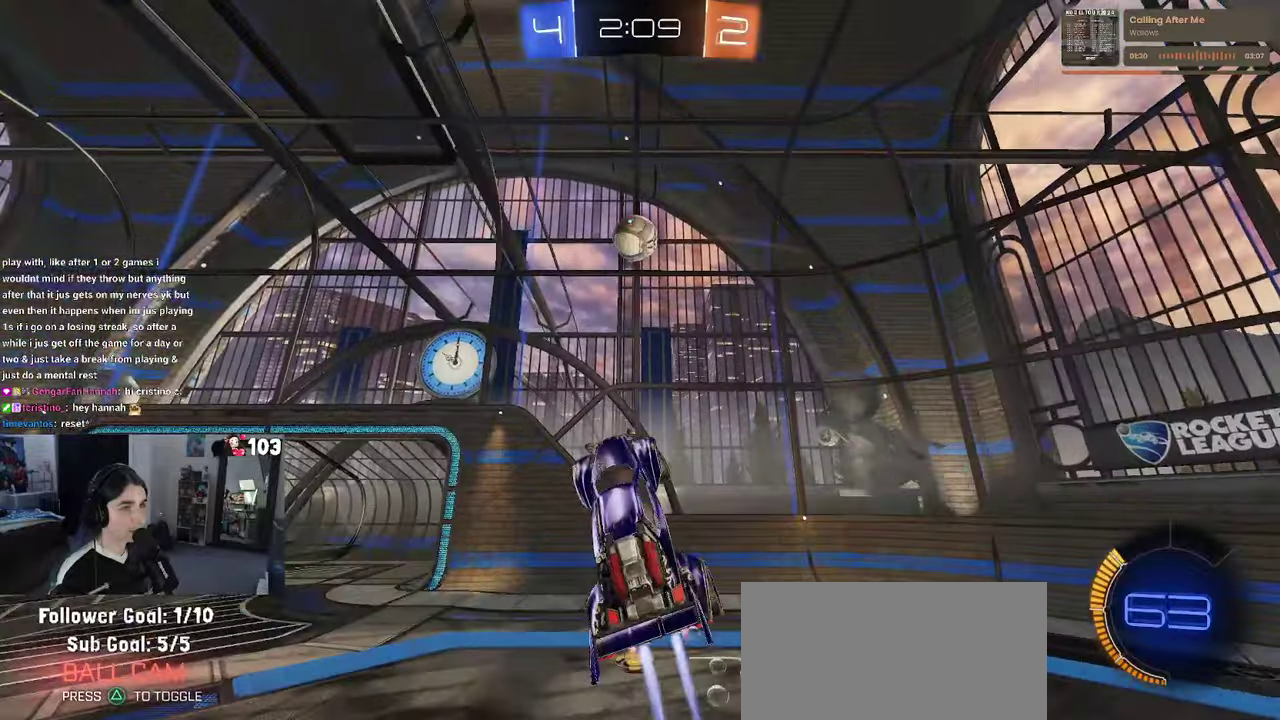
{"buttons": ["R1", "R2"], "left_stick": "up", "right_stick": "center", "events": [[50, "left_stick", "up-left"], [100, "left_stick", "center"], [184, "R1", "up"], [317, "left_stick", "left"], [384, "R1", "down"], [417, "left_stick", "up"]]}
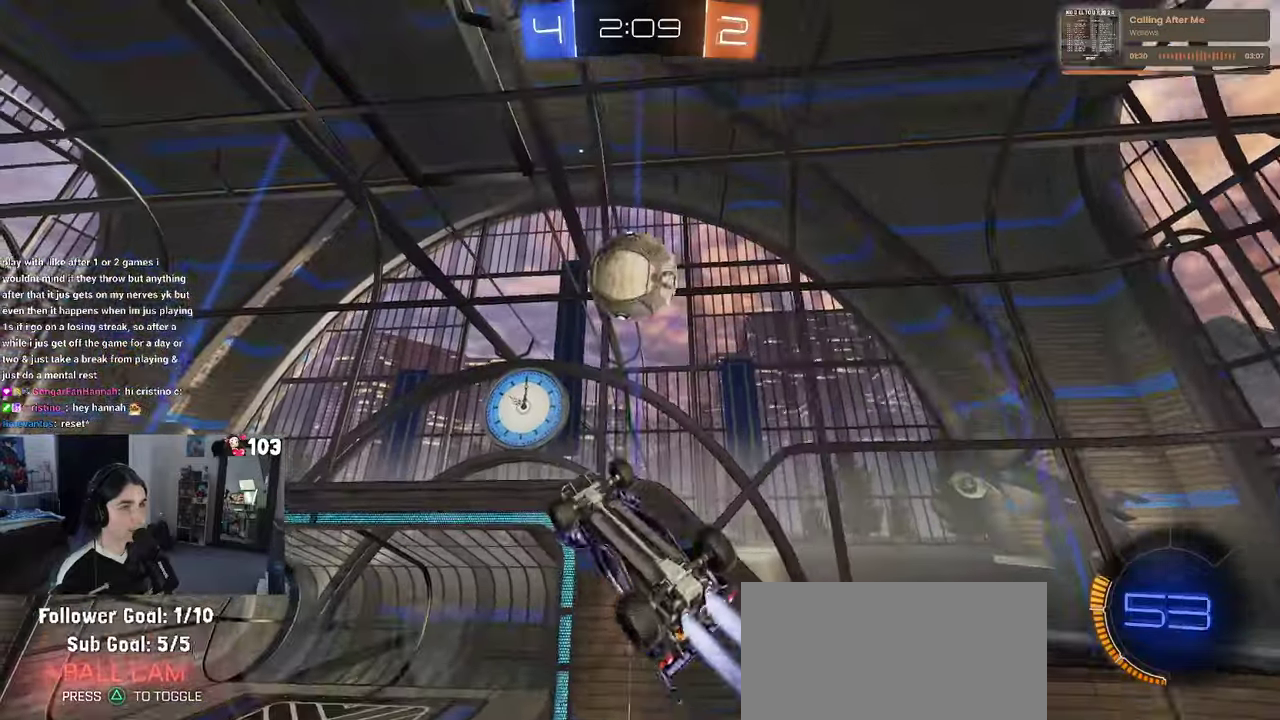
{"buttons": ["R1", "R2"], "left_stick": "up", "right_stick": "center", "events": [[34, "R1", "up"], [50, "left_stick", "center"], [184, "left_stick", "up"], [267, "R1", "down"]]}
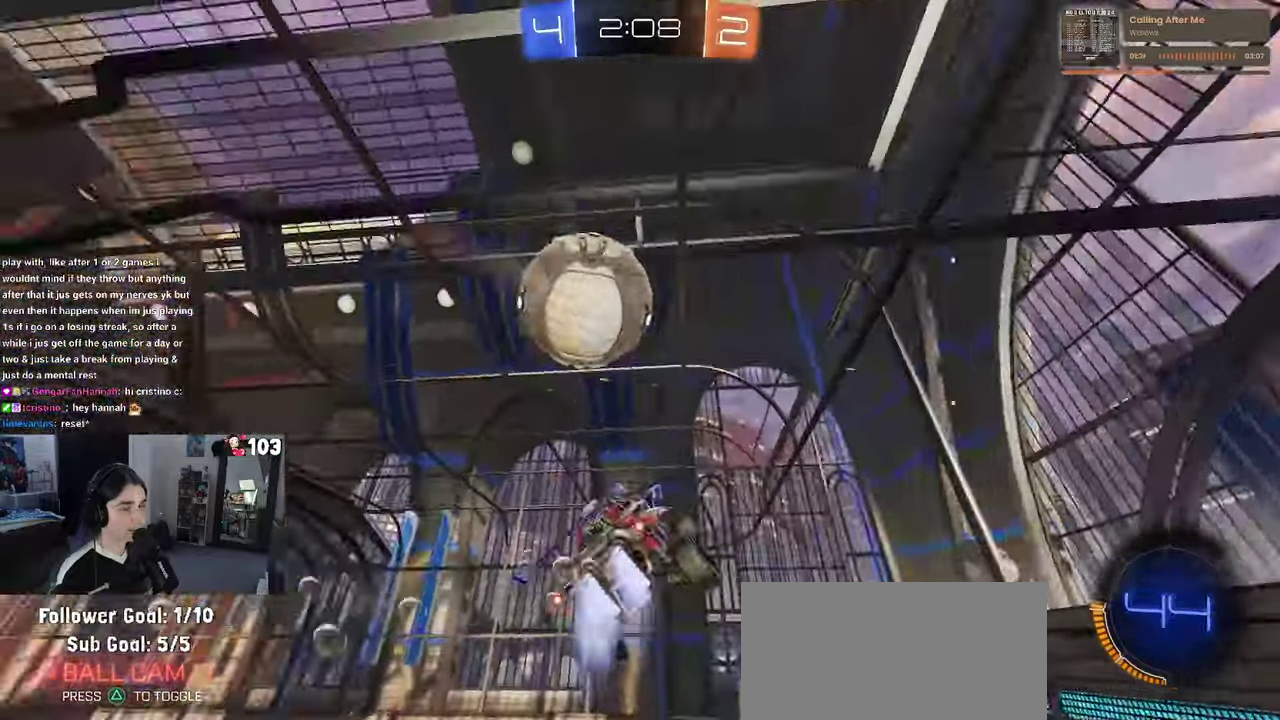
{"buttons": ["TRIANGLE", "R1", "R2"], "left_stick": "center", "right_stick": "center", "events": [[67, "left_stick", "center"], [150, "R1", "up"], [250, "left_stick", "right"], [367, "left_stick", "center"], [400, "R1", "down"], [434, "TRIANGLE", "down"]]}
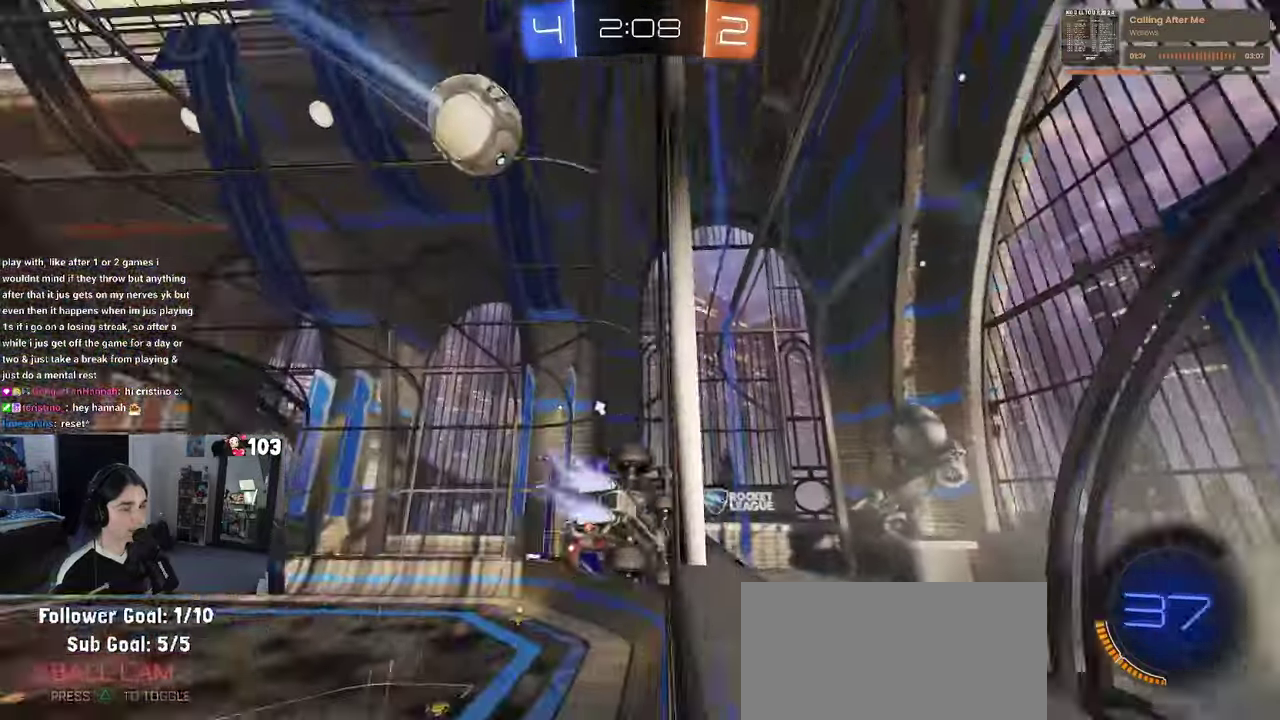
{"buttons": ["SQUARE", "R1", "R2"], "left_stick": "down-right", "right_stick": "center"}
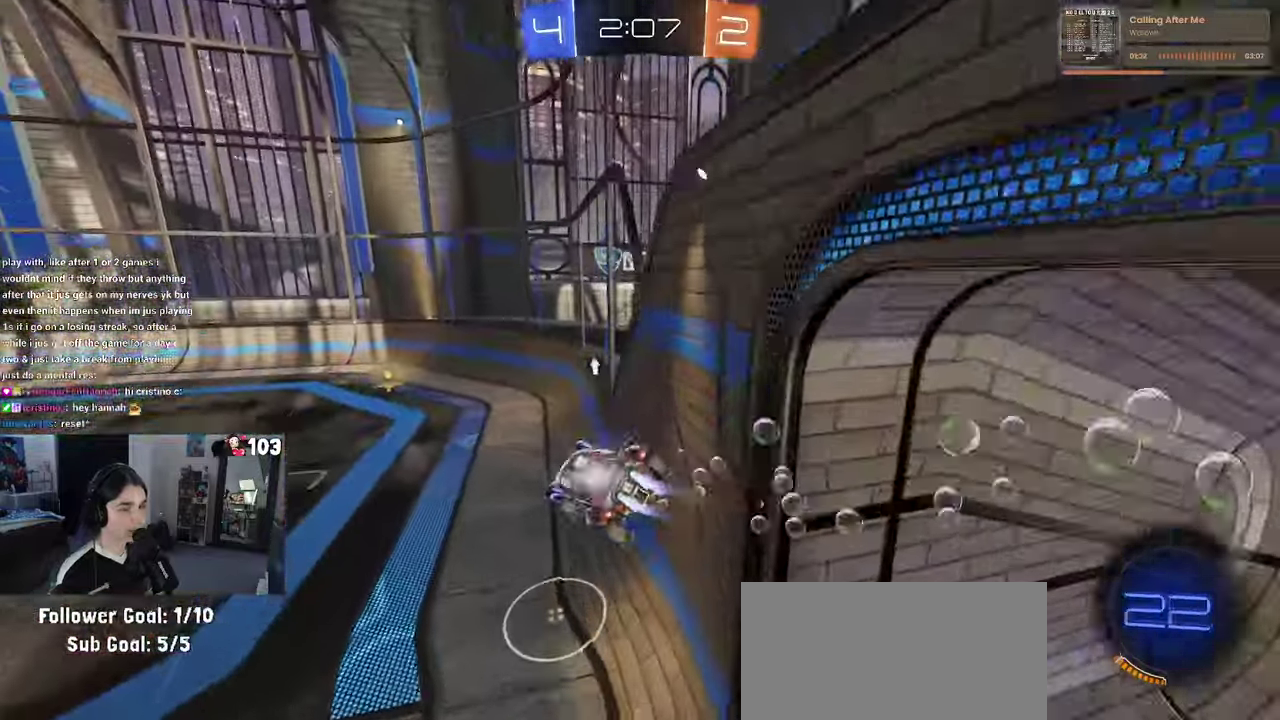
{"buttons": ["CROSS", "R1", "R2"], "left_stick": "up", "right_stick": "center"}
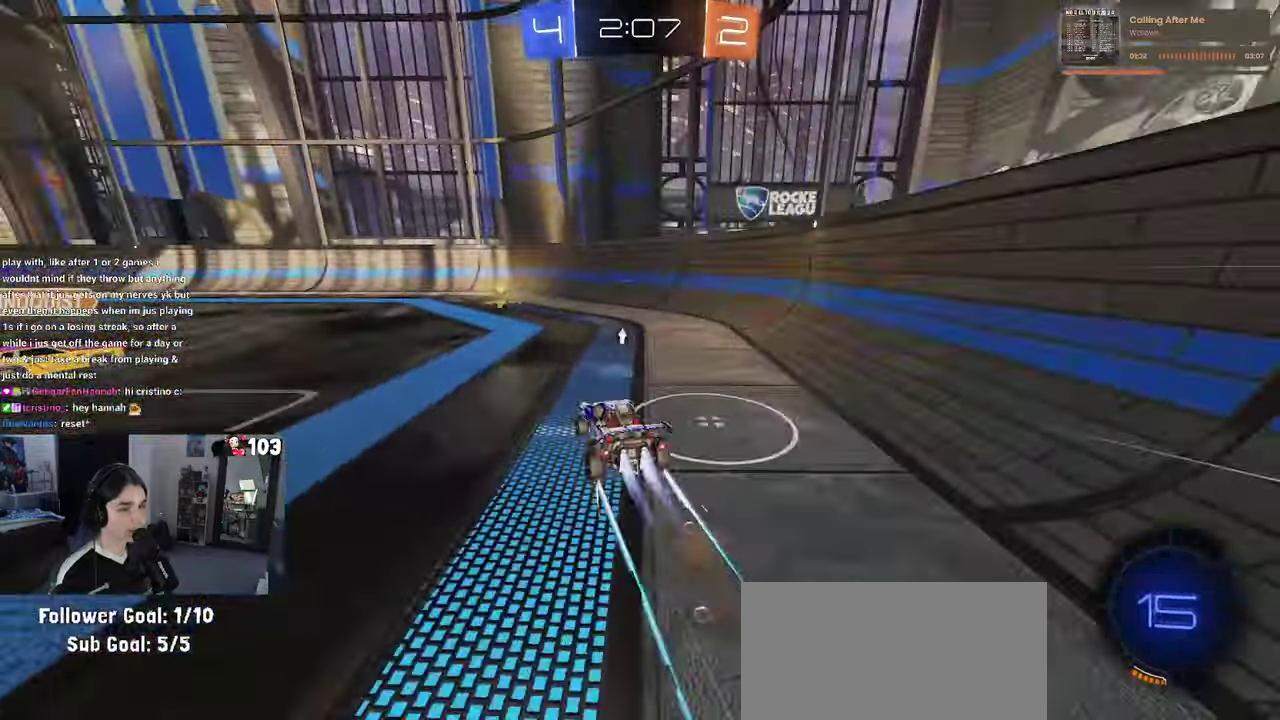
{"buttons": ["R2"], "left_stick": "right", "right_stick": "center", "events": [[34, "CROSS", "up"], [34, "left_stick", "center"], [134, "R1", "up"], [150, "left_stick", "up-left"], [217, "TRIANGLE", "down"], [234, "left_stick", "center"], [300, "left_stick", "right"], [334, "TRIANGLE", "up"]]}
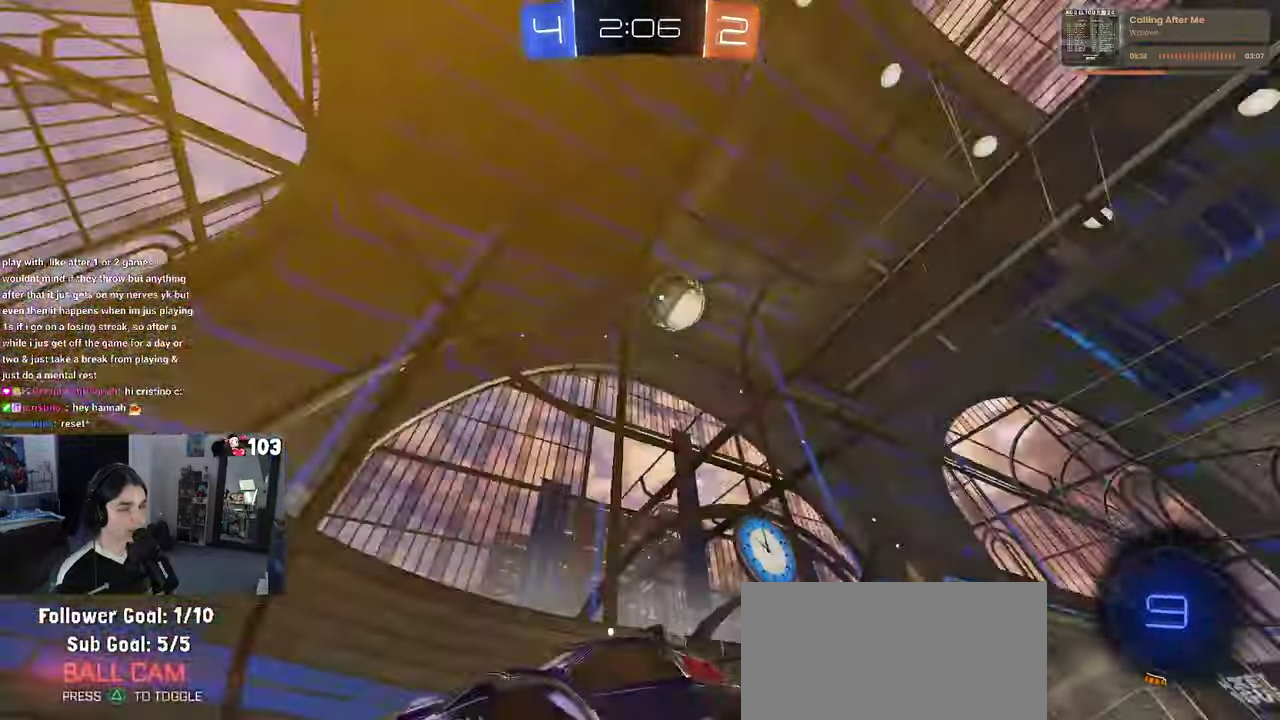
{"buttons": ["L2"], "left_stick": "up-left", "right_stick": "center", "events": [[150, "left_stick", "center"], [167, "L2", "down"], [167, "R2", "up"], [217, "left_stick", "up-left"]]}